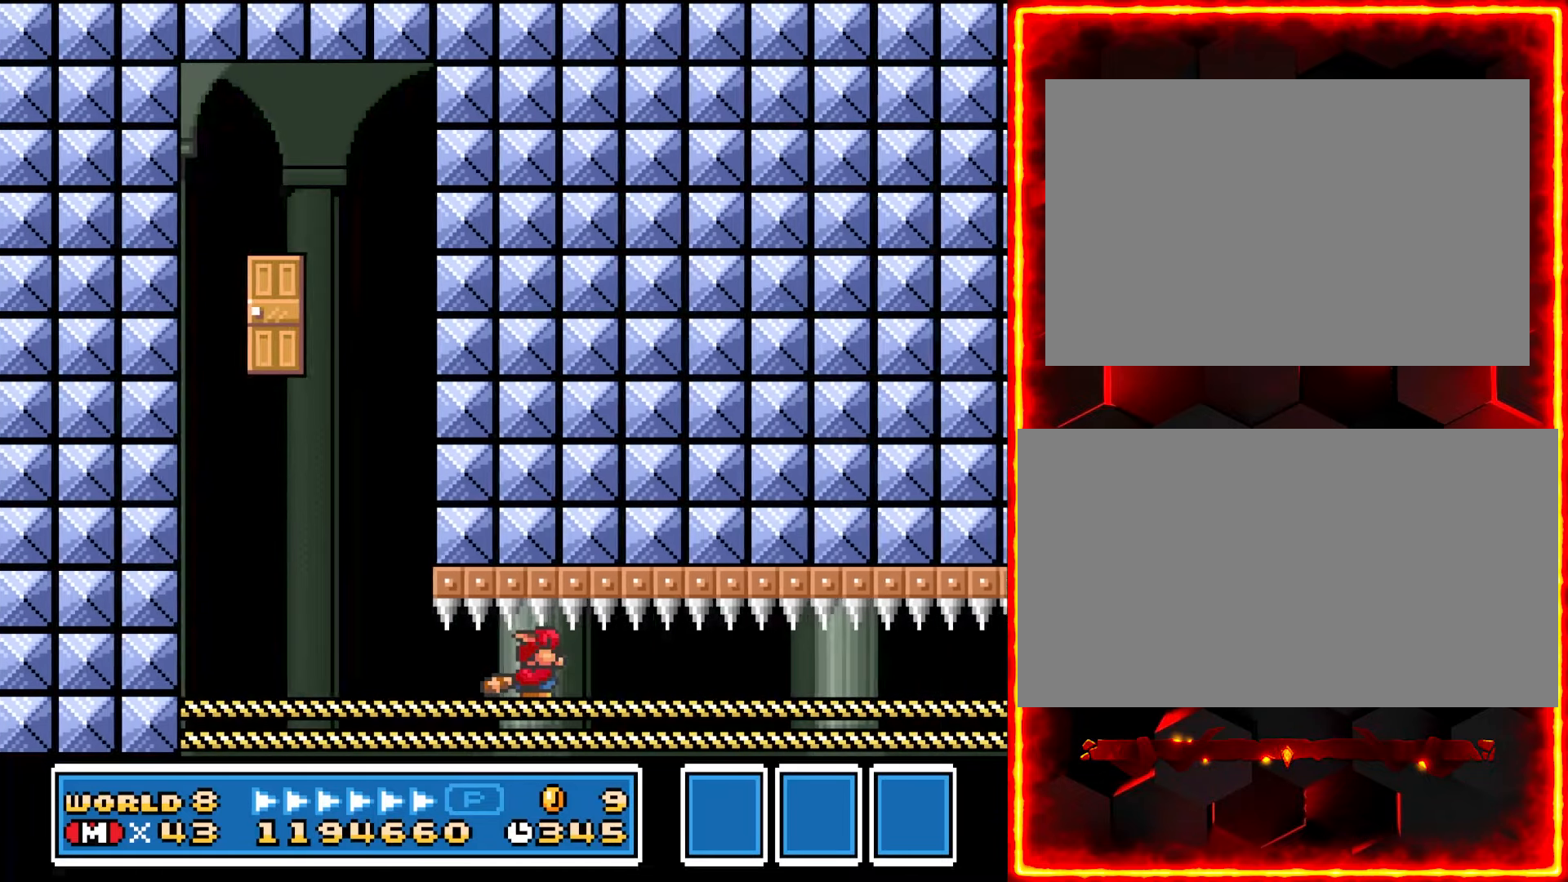
Gameplay with a controller (Nintendo layout); each line is a JSON object with the inputs held at the frame after it. "events" lists button and stick changes between this image and that frame as [ms after this image, input, new state], when the widget could be followed in between. Not read: B L3 R3.
{"buttons": ["DPAD_DOWN"], "events": []}
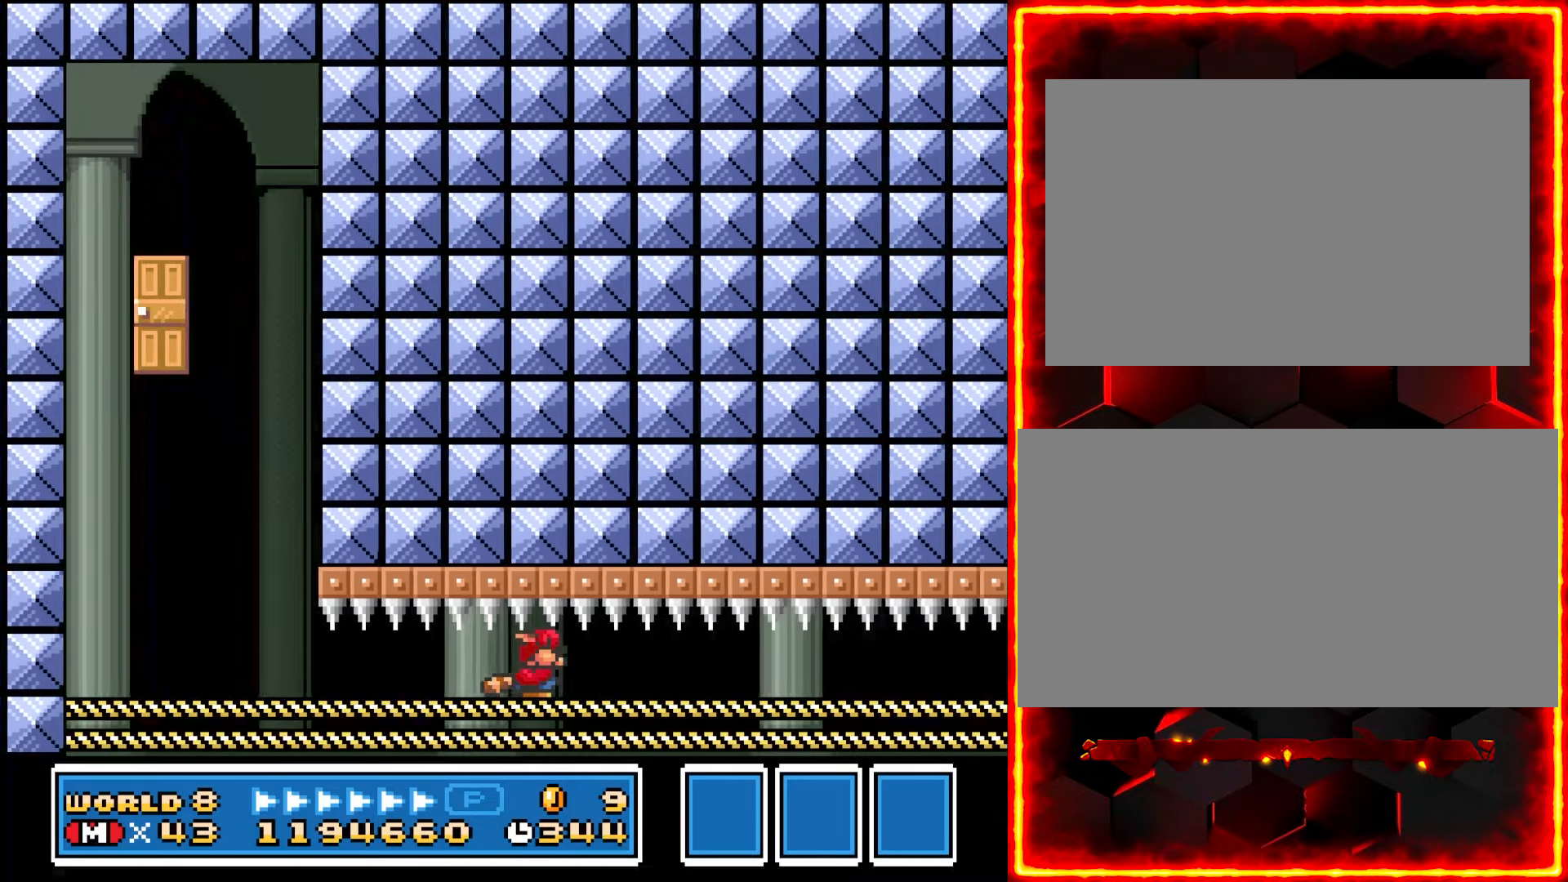
{"buttons": ["DPAD_DOWN"], "events": []}
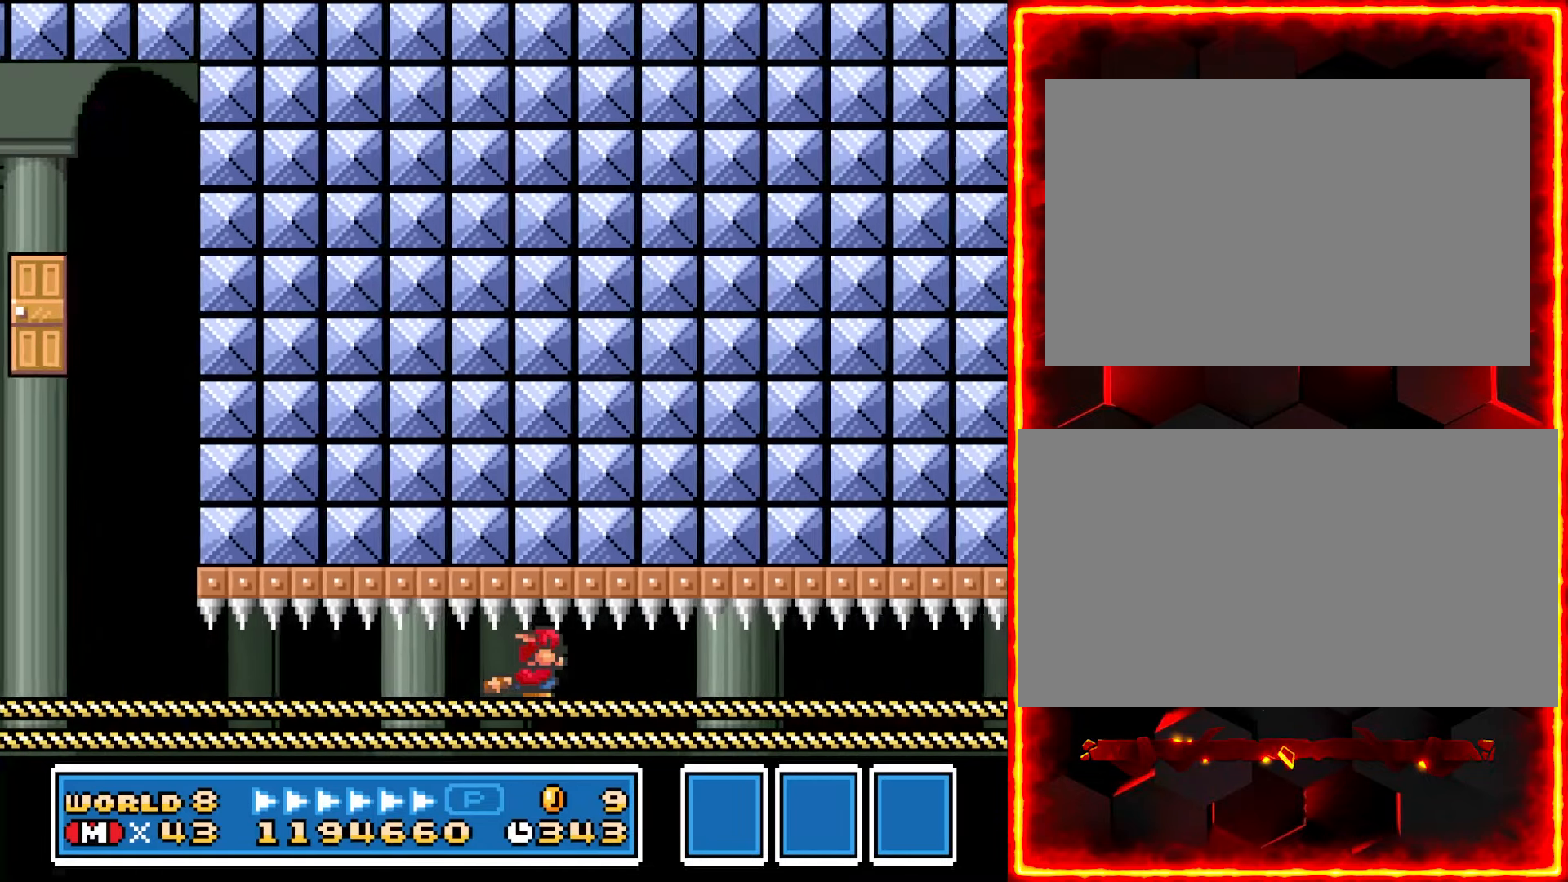
{"buttons": ["DPAD_DOWN"], "events": []}
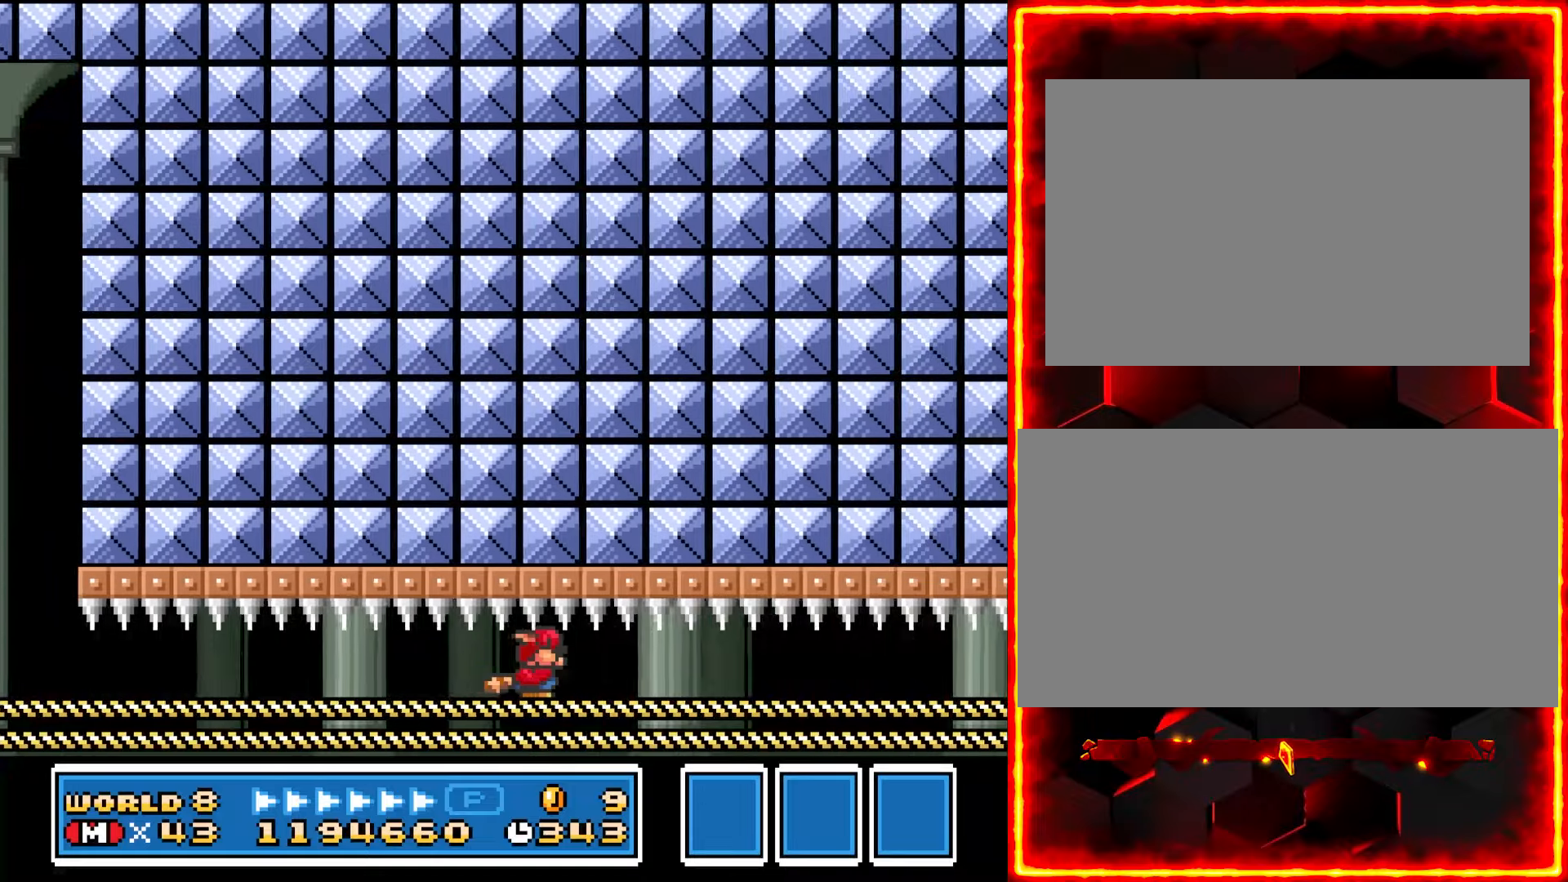
{"buttons": ["DPAD_DOWN"], "events": []}
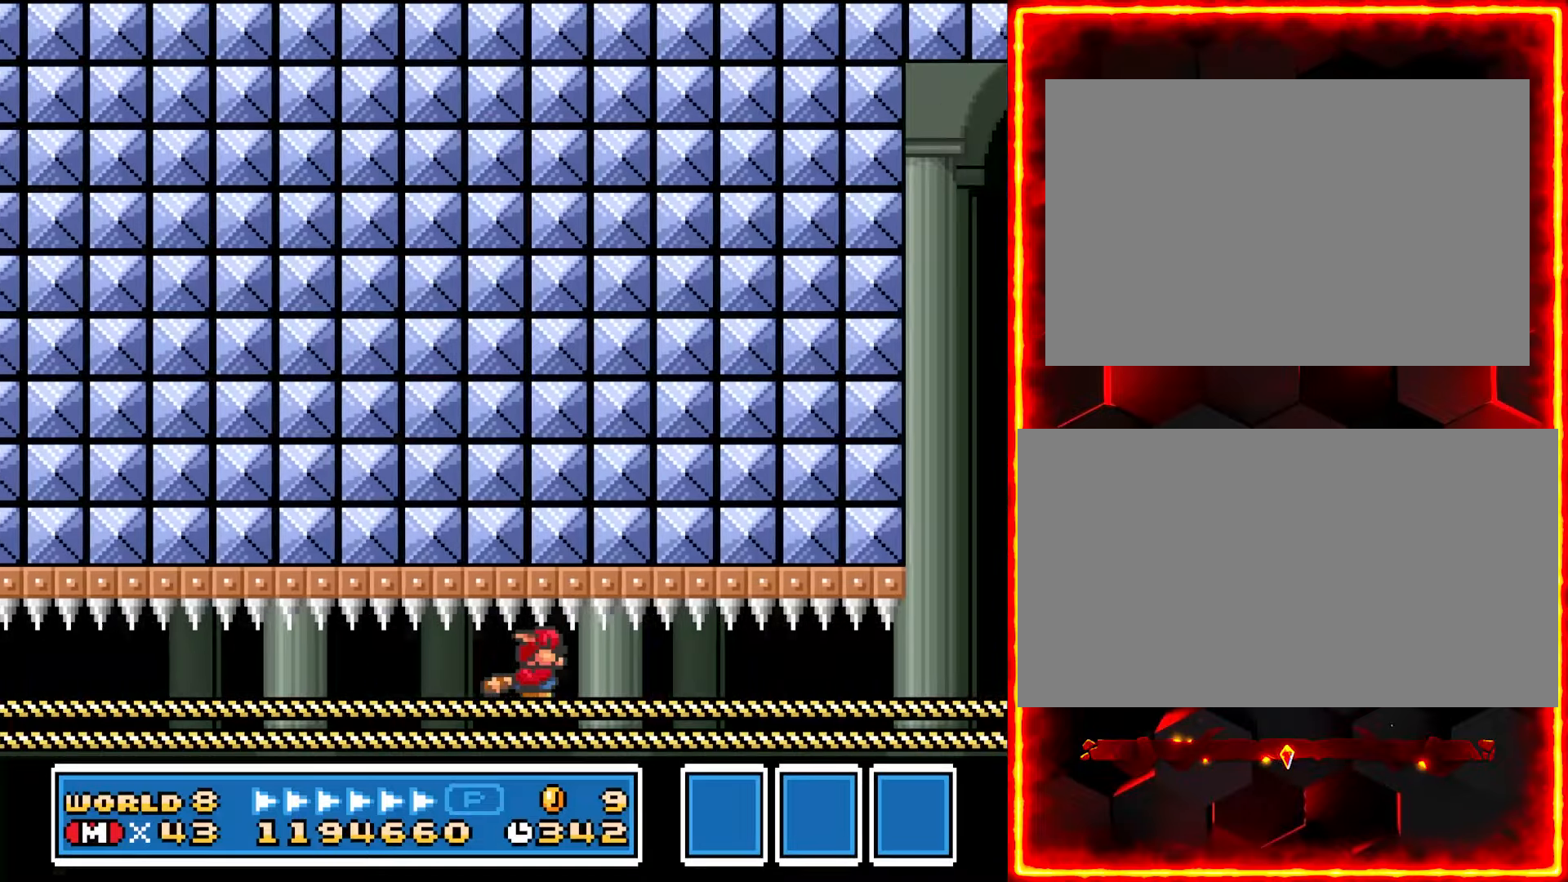
{"buttons": ["DPAD_DOWN"], "events": []}
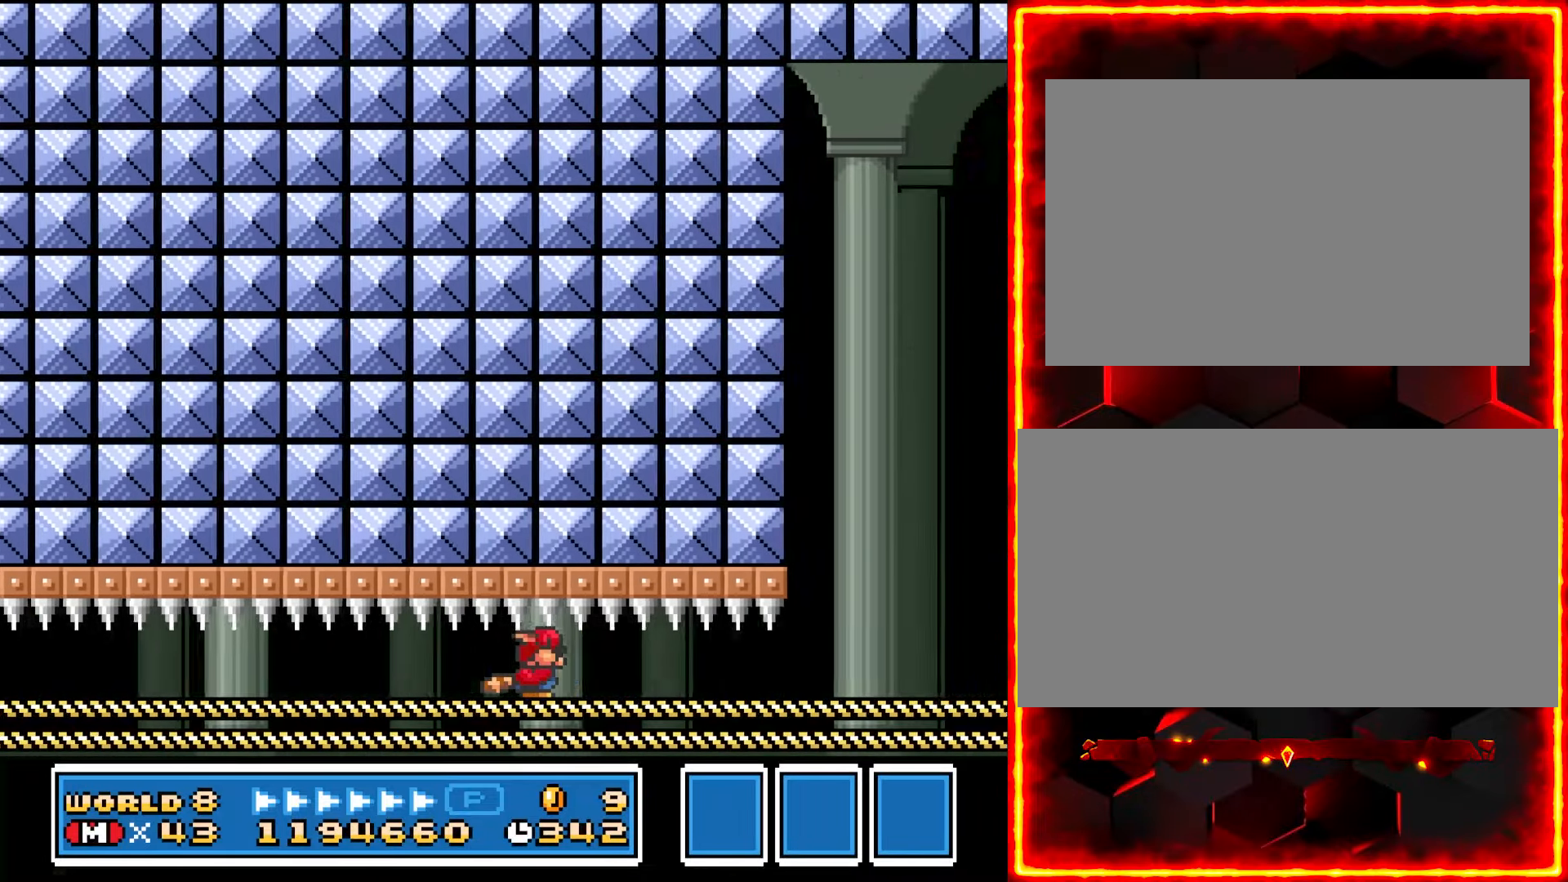
{"buttons": ["DPAD_DOWN"], "events": []}
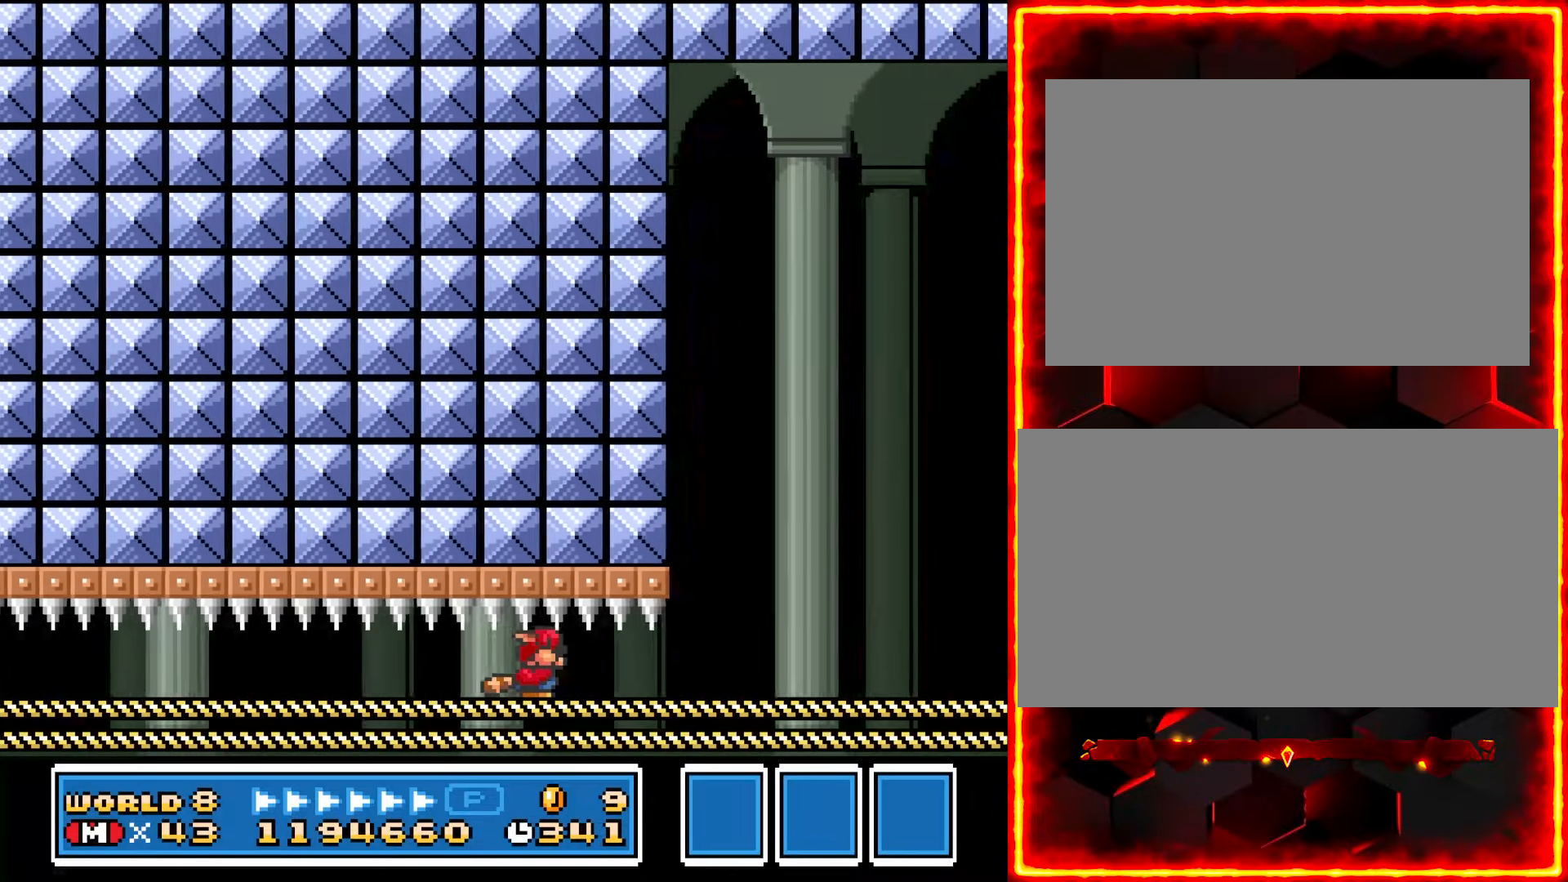
{"buttons": ["DPAD_DOWN"], "events": []}
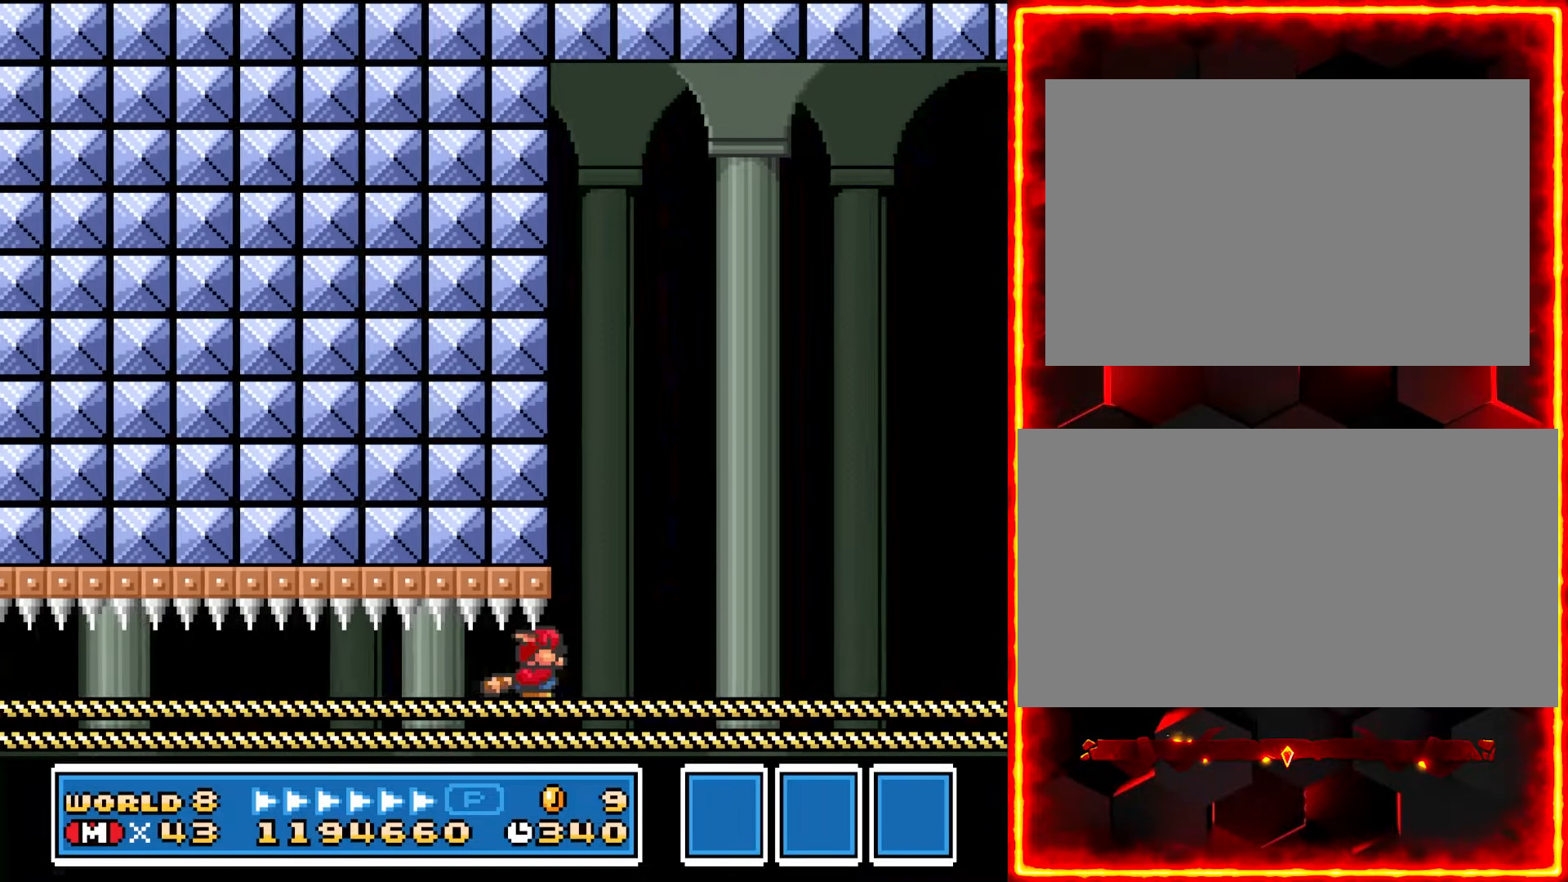
{"buttons": [], "events": [[450, "DPAD_DOWN", "up"]]}
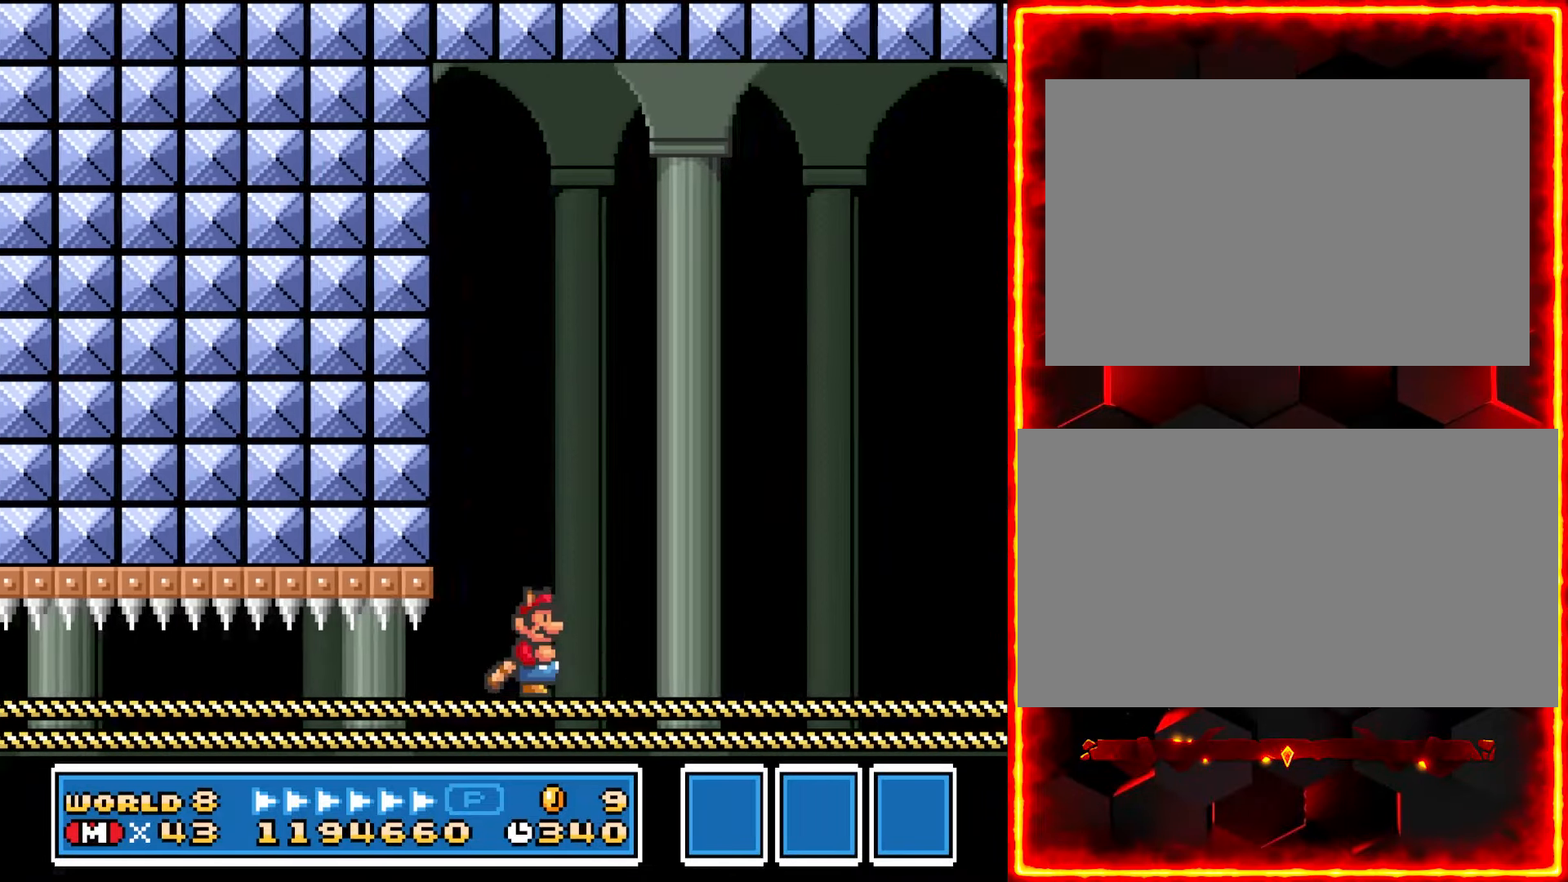
{"buttons": ["Y", "DPAD_RIGHT"], "events": [[17, "DPAD_RIGHT", "down"], [150, "Y", "down"]]}
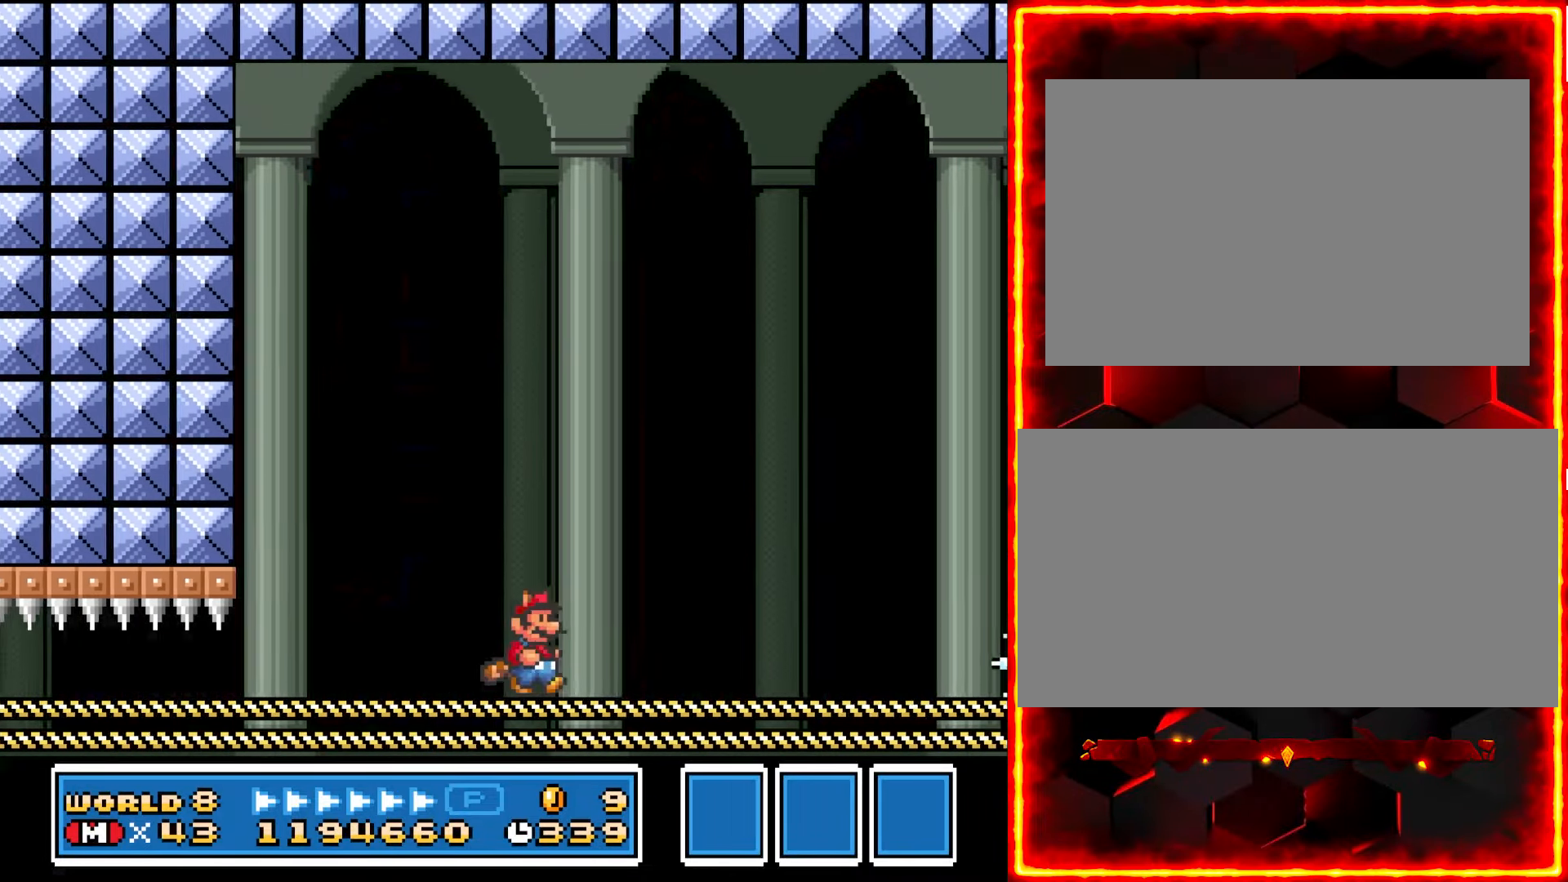
{"buttons": ["Y"], "events": [[283, "DPAD_RIGHT", "up"], [333, "DPAD_LEFT", "down"], [500, "DPAD_LEFT", "up"]]}
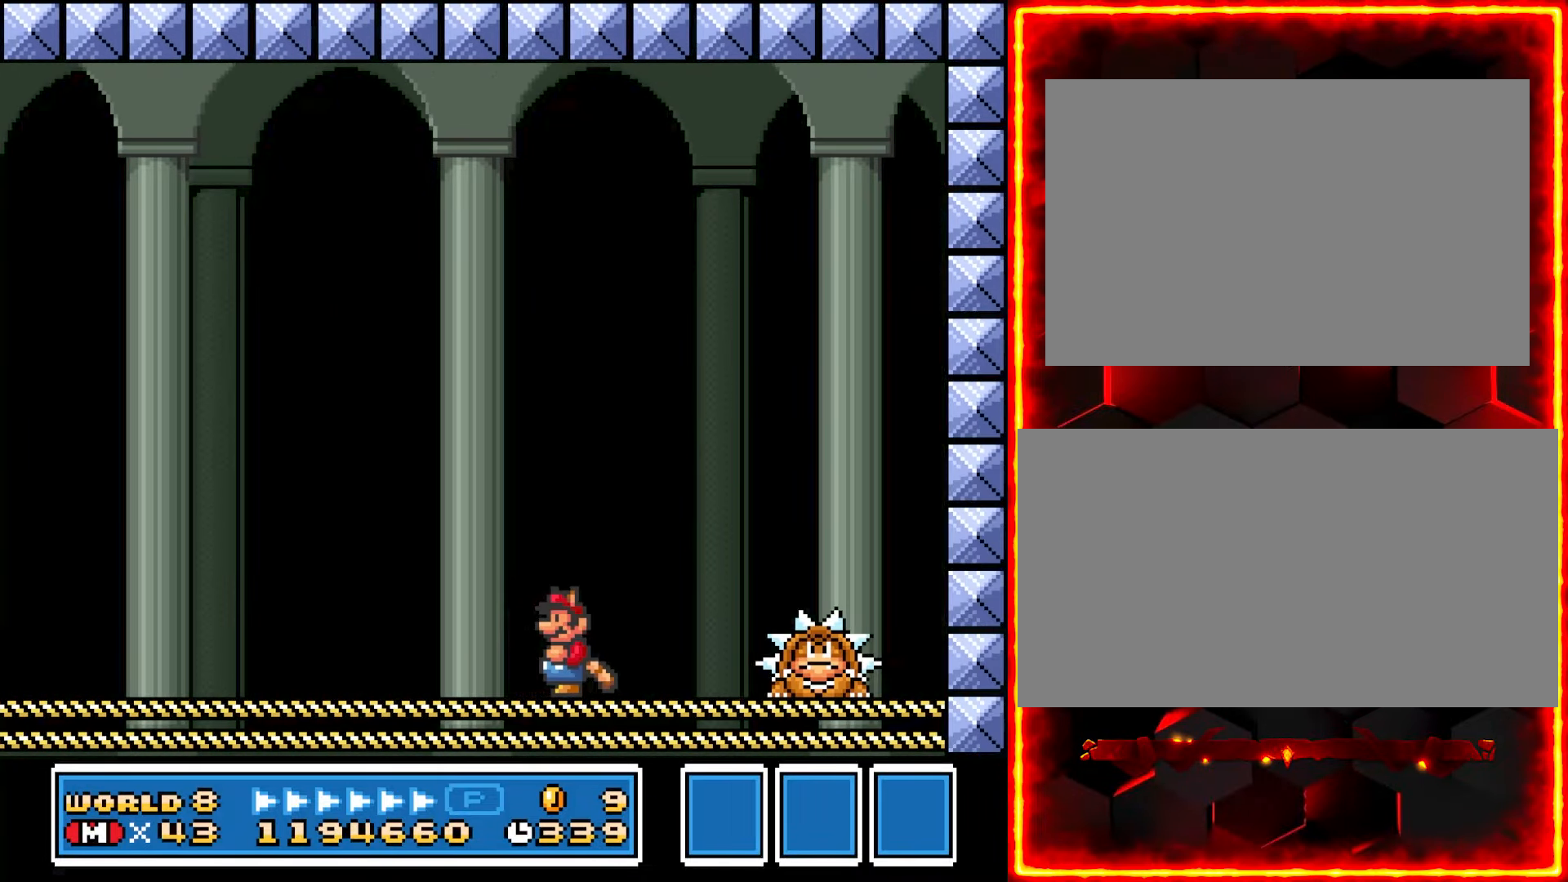
{"buttons": ["Y", "DPAD_RIGHT"], "events": [[333, "DPAD_RIGHT", "down"]]}
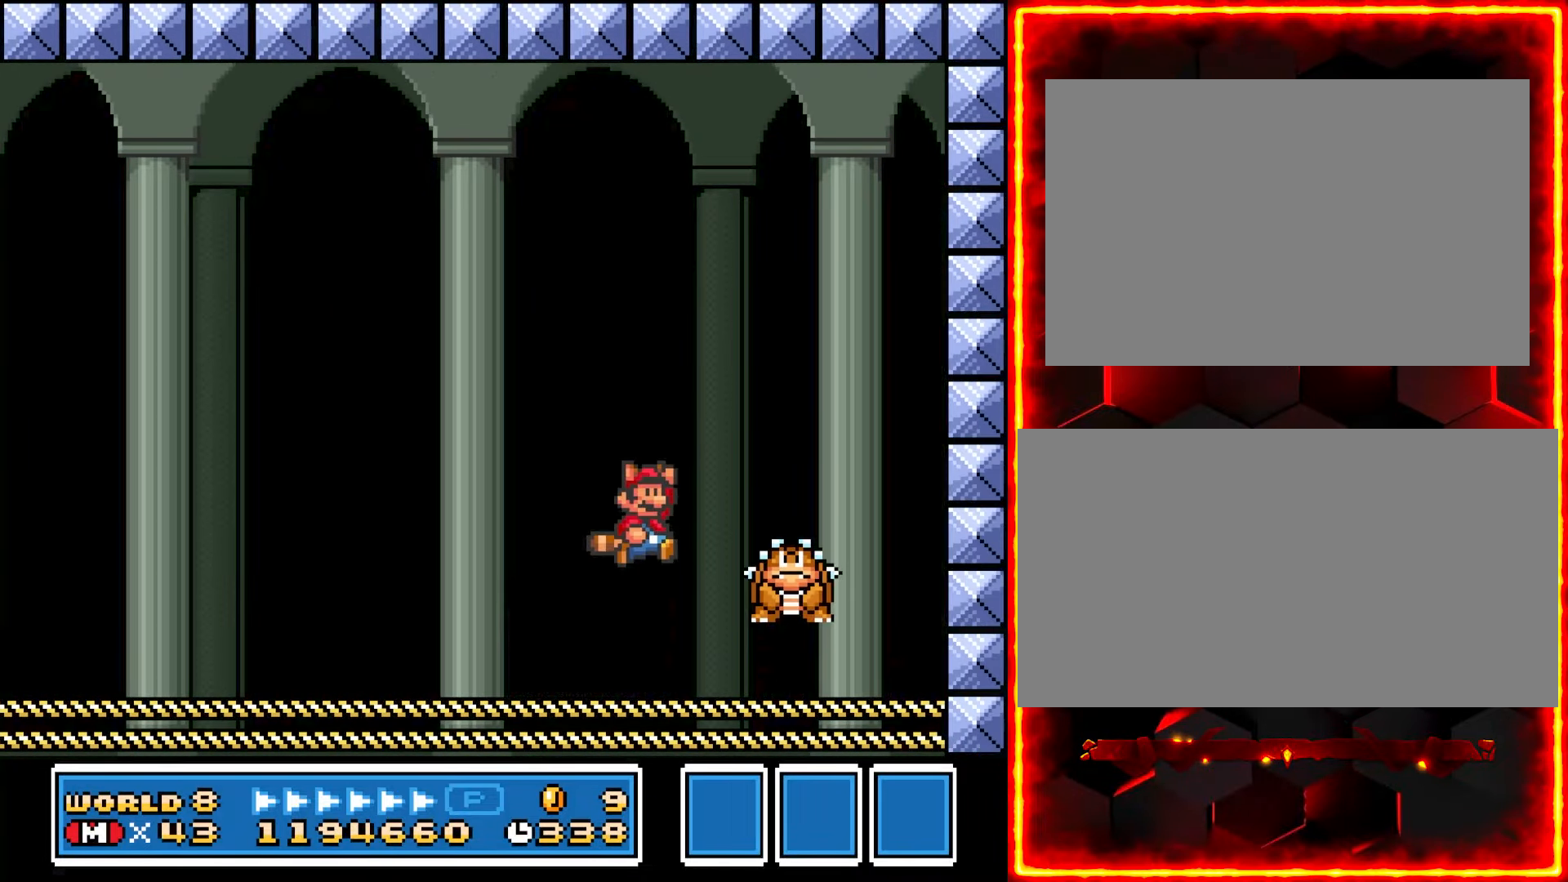
{"buttons": ["Y", "DPAD_RIGHT"], "events": [[117, "DPAD_RIGHT", "up"], [283, "DPAD_RIGHT", "down"]]}
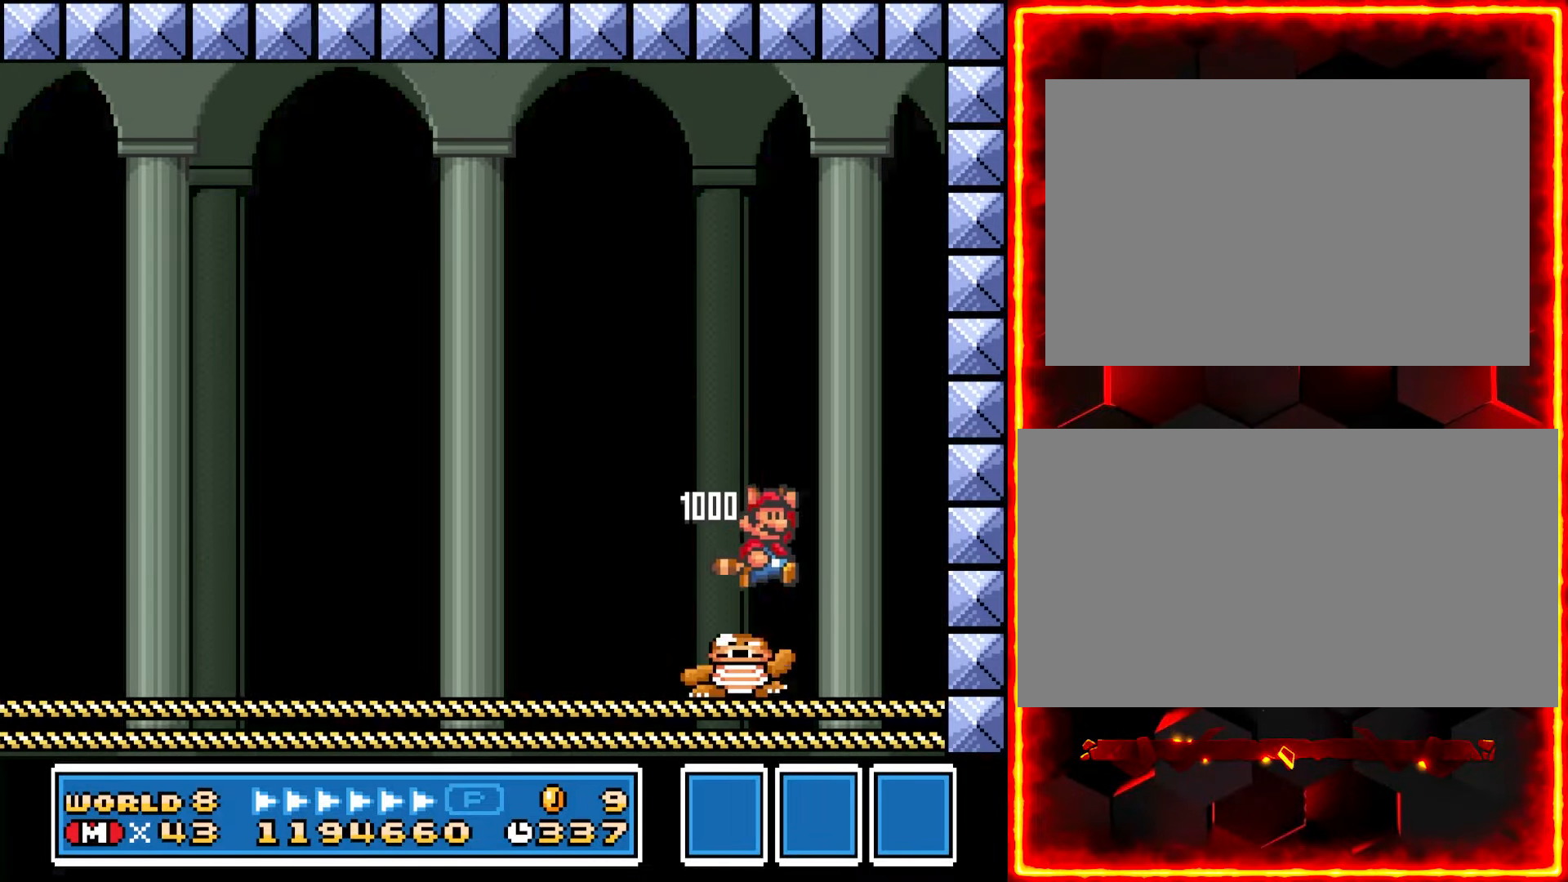
{"buttons": ["Y"], "events": [[100, "DPAD_RIGHT", "up"], [283, "DPAD_LEFT", "down"], [417, "DPAD_LEFT", "up"]]}
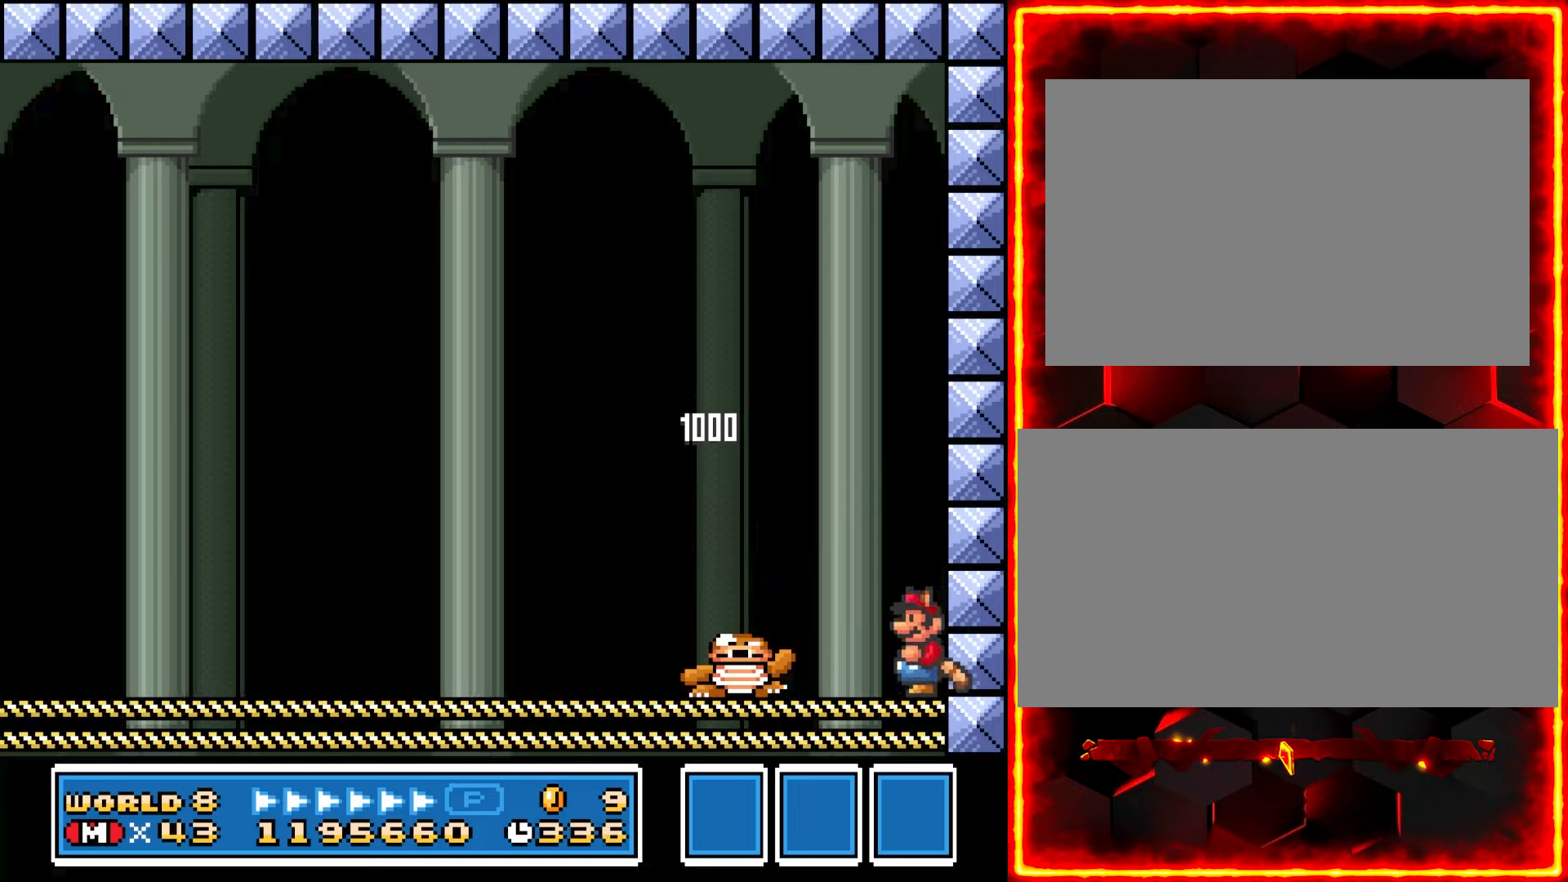
{"buttons": ["Y"], "events": [[67, "DPAD_LEFT", "down"], [467, "DPAD_LEFT", "up"]]}
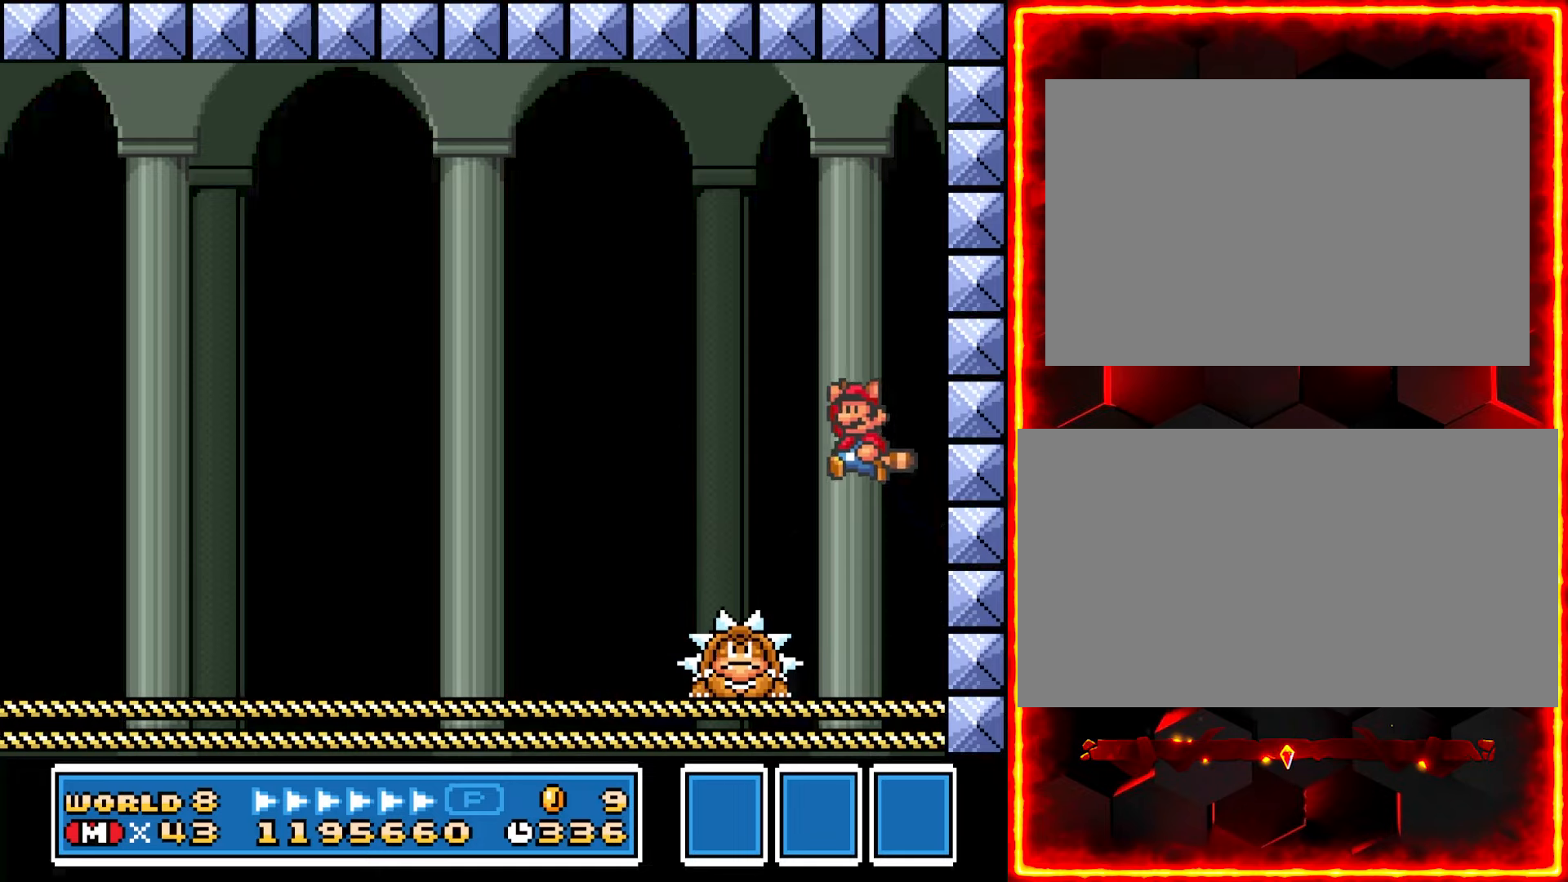
{"buttons": ["Y", "DPAD_LEFT"], "events": [[34, "DPAD_RIGHT", "down"], [150, "DPAD_RIGHT", "up"], [217, "DPAD_LEFT", "down"]]}
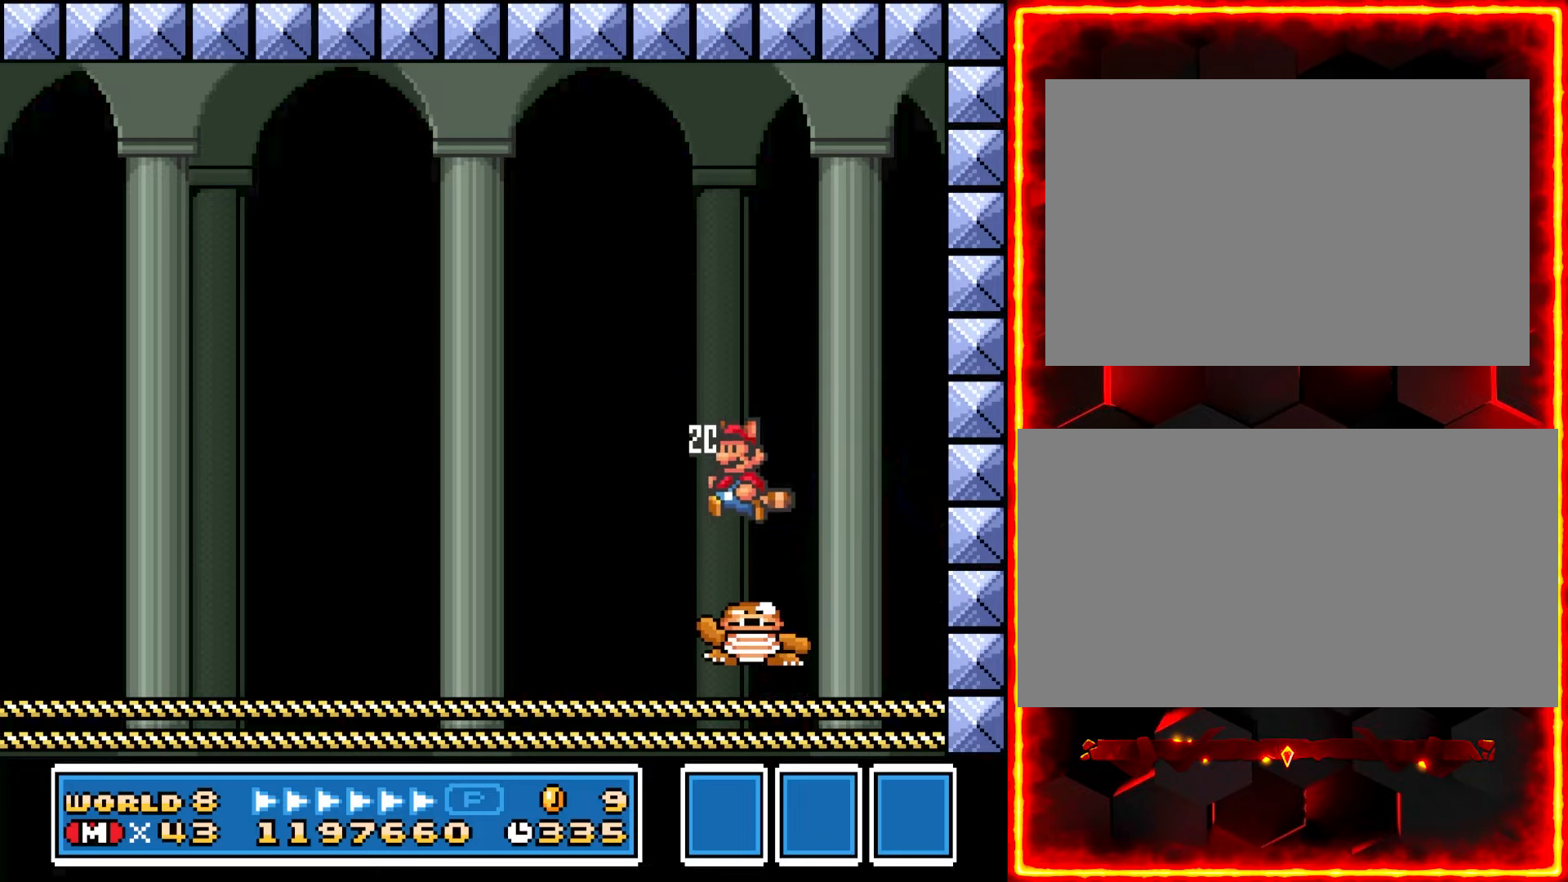
{"buttons": ["Y"], "events": [[134, "DPAD_LEFT", "up"], [267, "DPAD_RIGHT", "down"], [417, "DPAD_RIGHT", "up"]]}
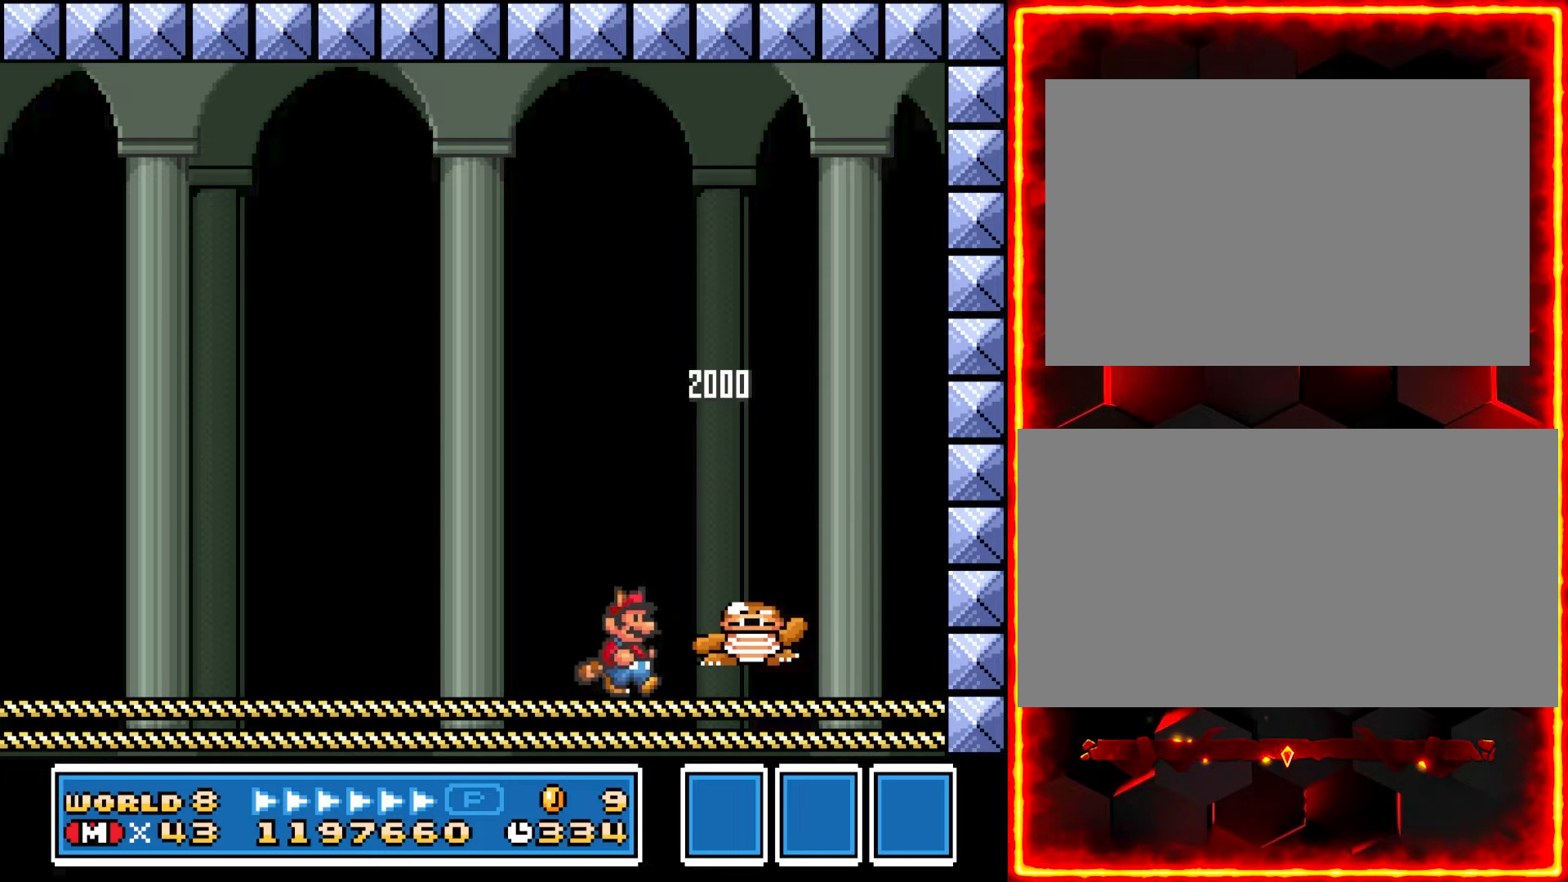
{"buttons": ["Y"], "events": [[50, "DPAD_RIGHT", "down"], [234, "DPAD_RIGHT", "up"]]}
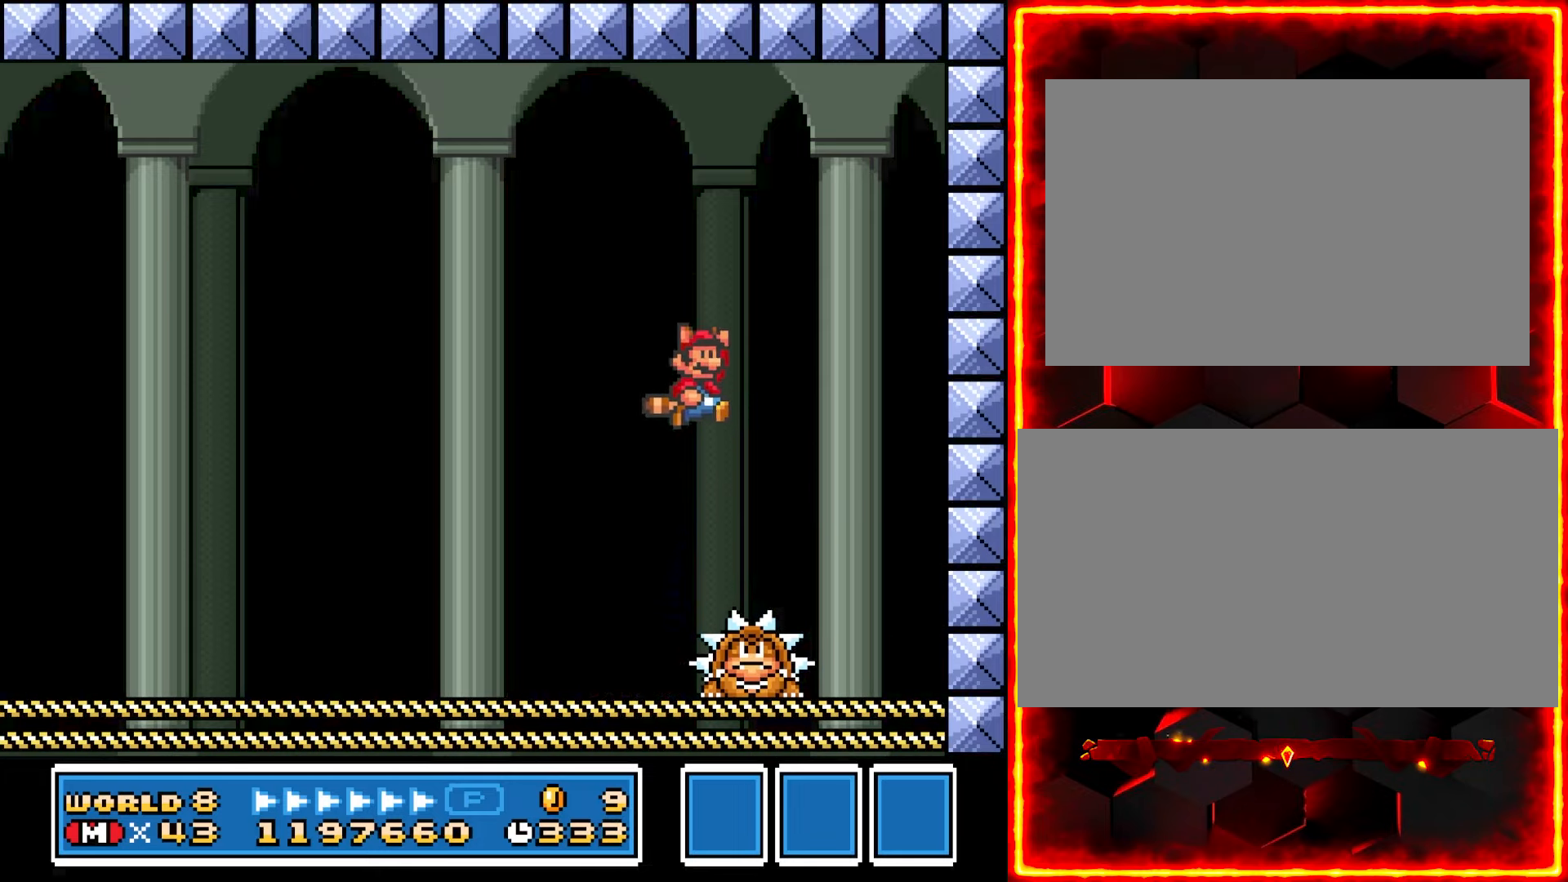
{"buttons": ["Y", "DPAD_LEFT"], "events": [[150, "DPAD_LEFT", "down"]]}
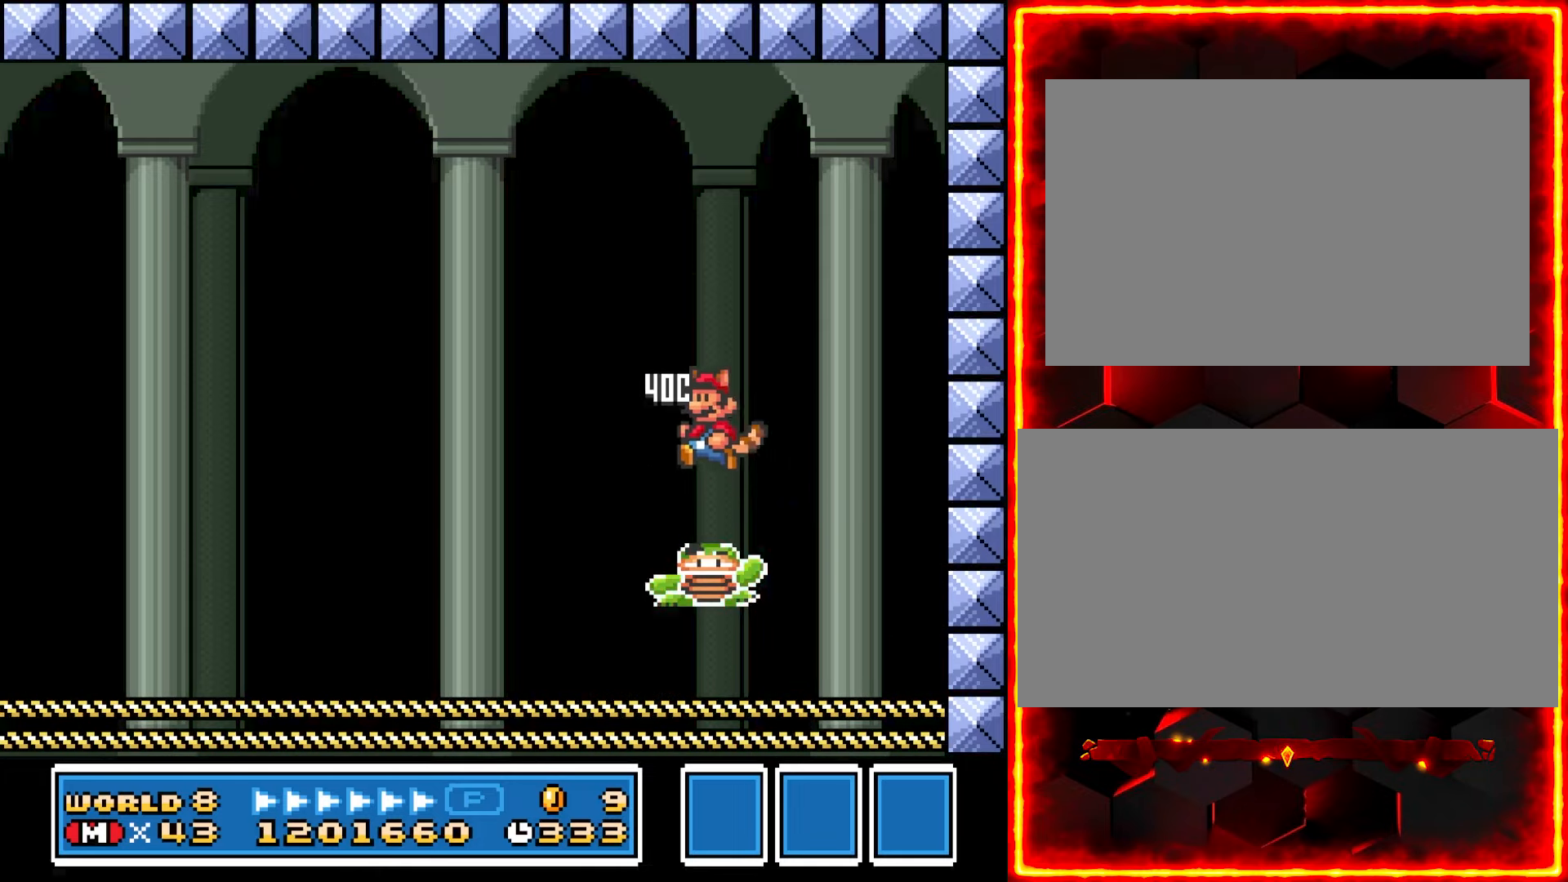
{"buttons": [], "events": [[134, "DPAD_LEFT", "up"], [267, "Y", "up"]]}
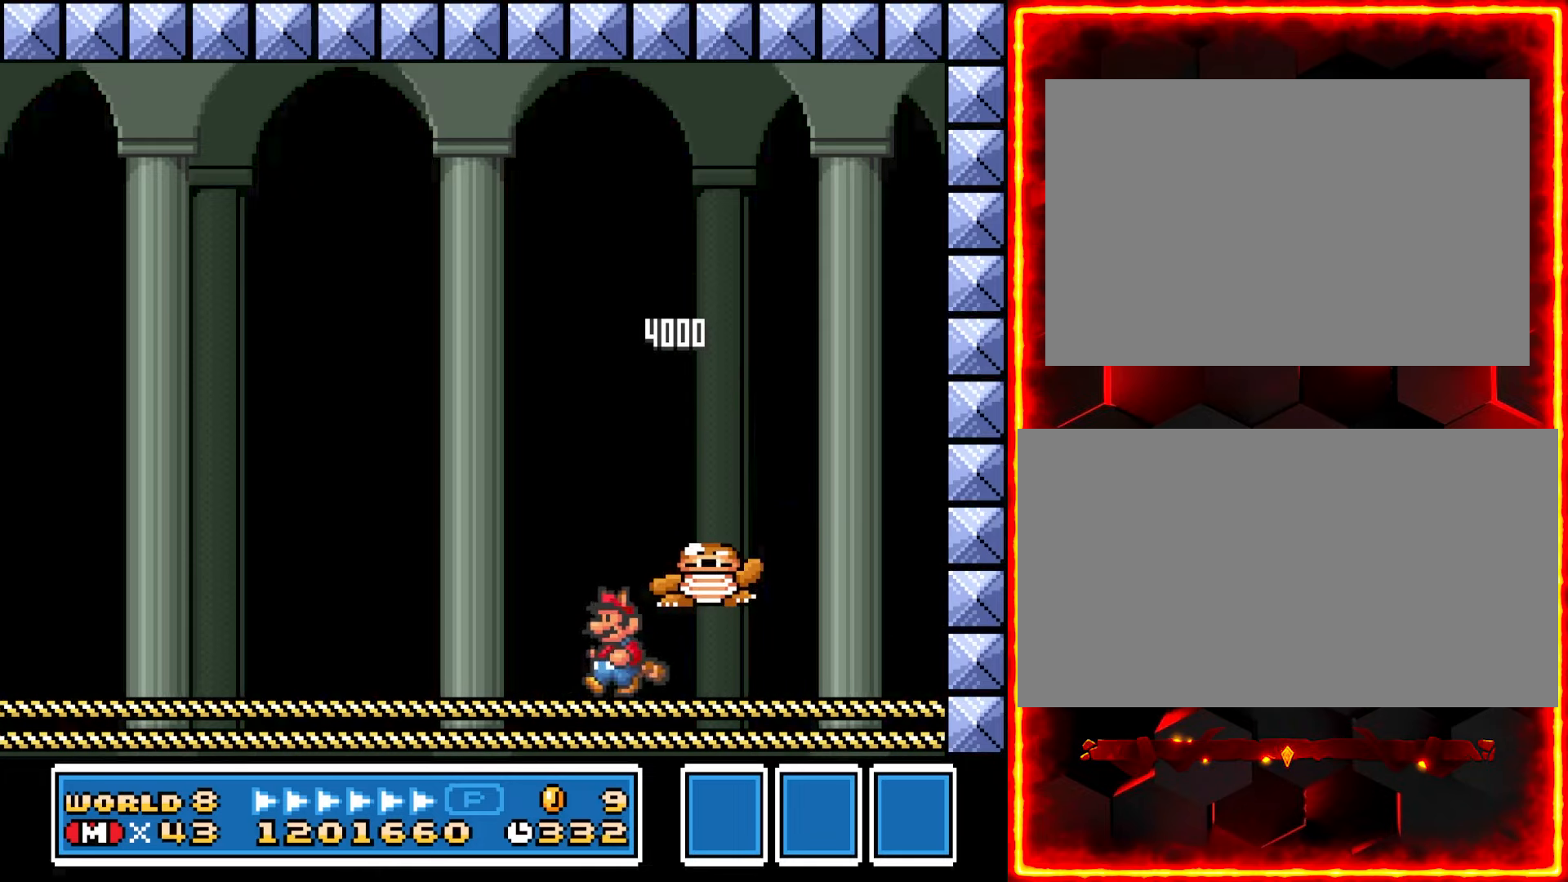
{"buttons": [], "events": []}
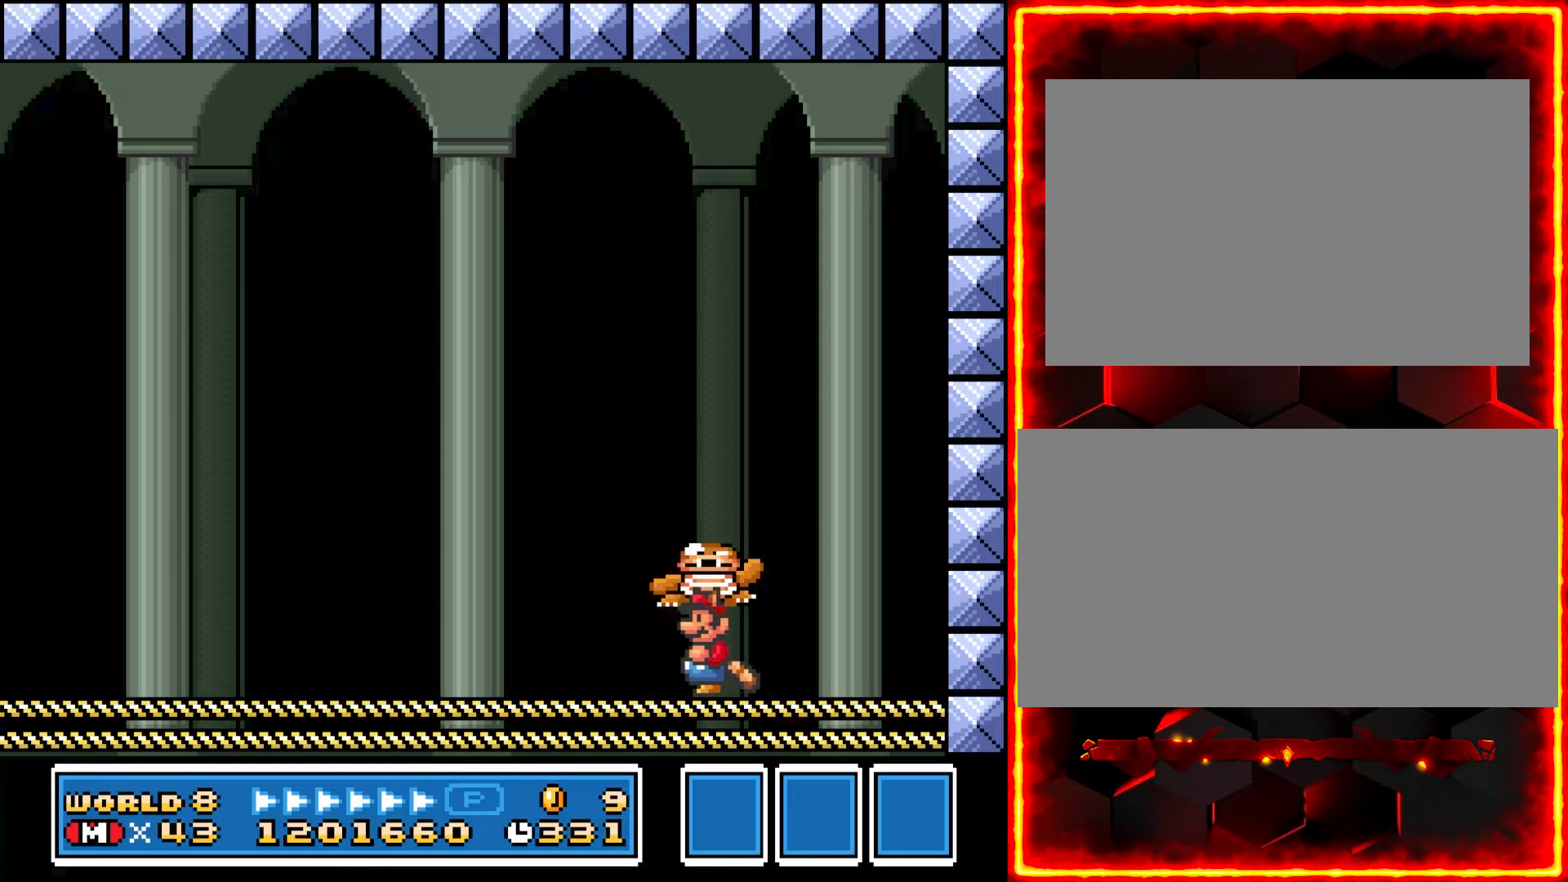
{"buttons": ["DPAD_LEFT"], "events": [[184, "DPAD_LEFT", "down"]]}
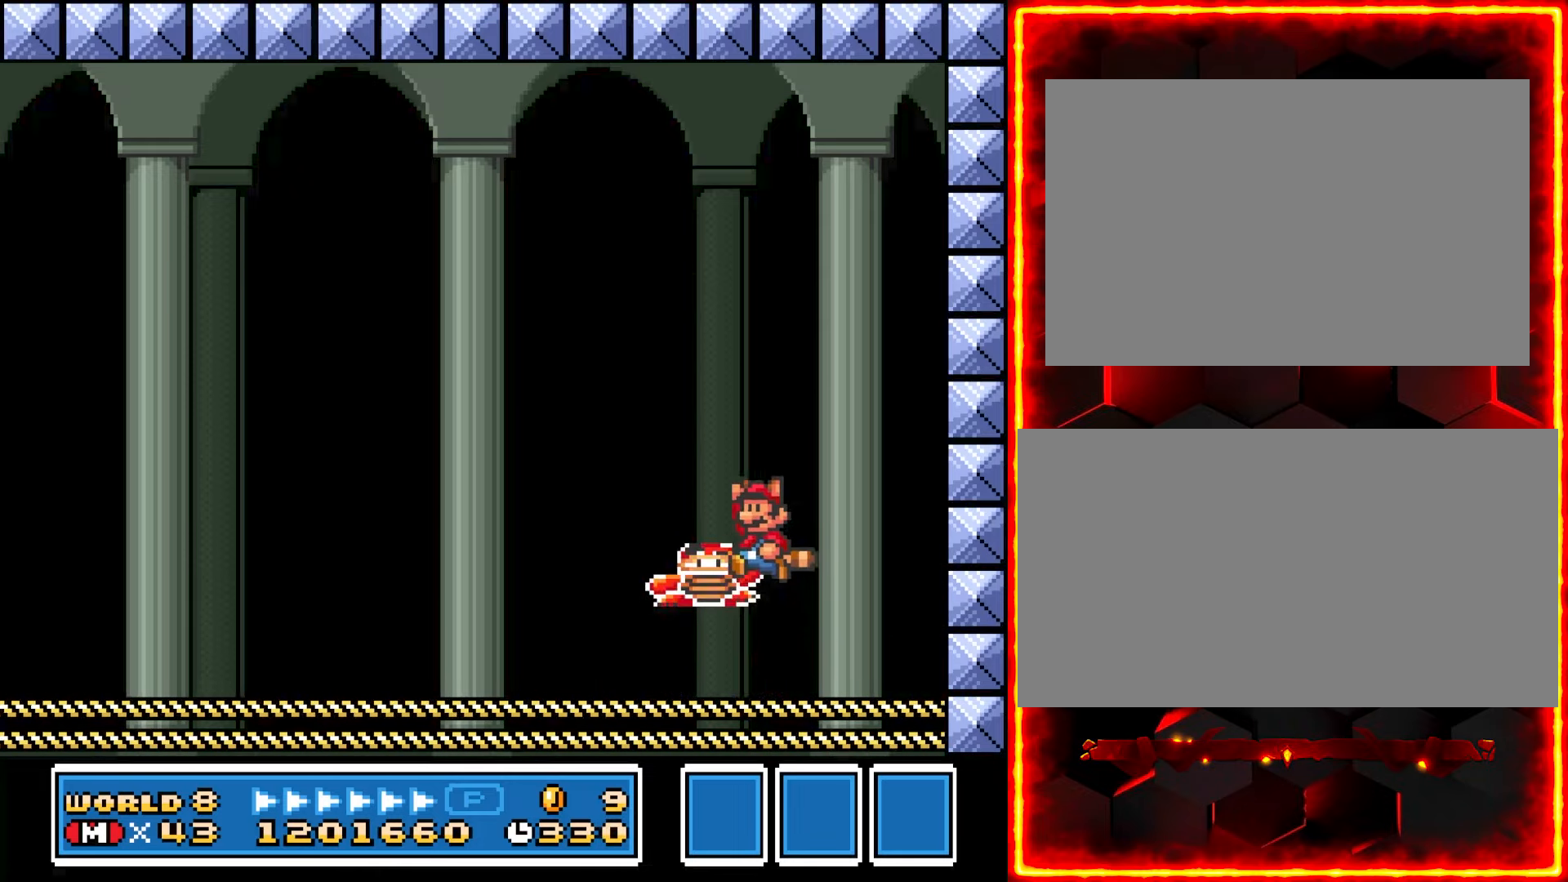
{"buttons": ["DPAD_RIGHT"], "events": [[134, "DPAD_LEFT", "up"], [200, "DPAD_RIGHT", "down"]]}
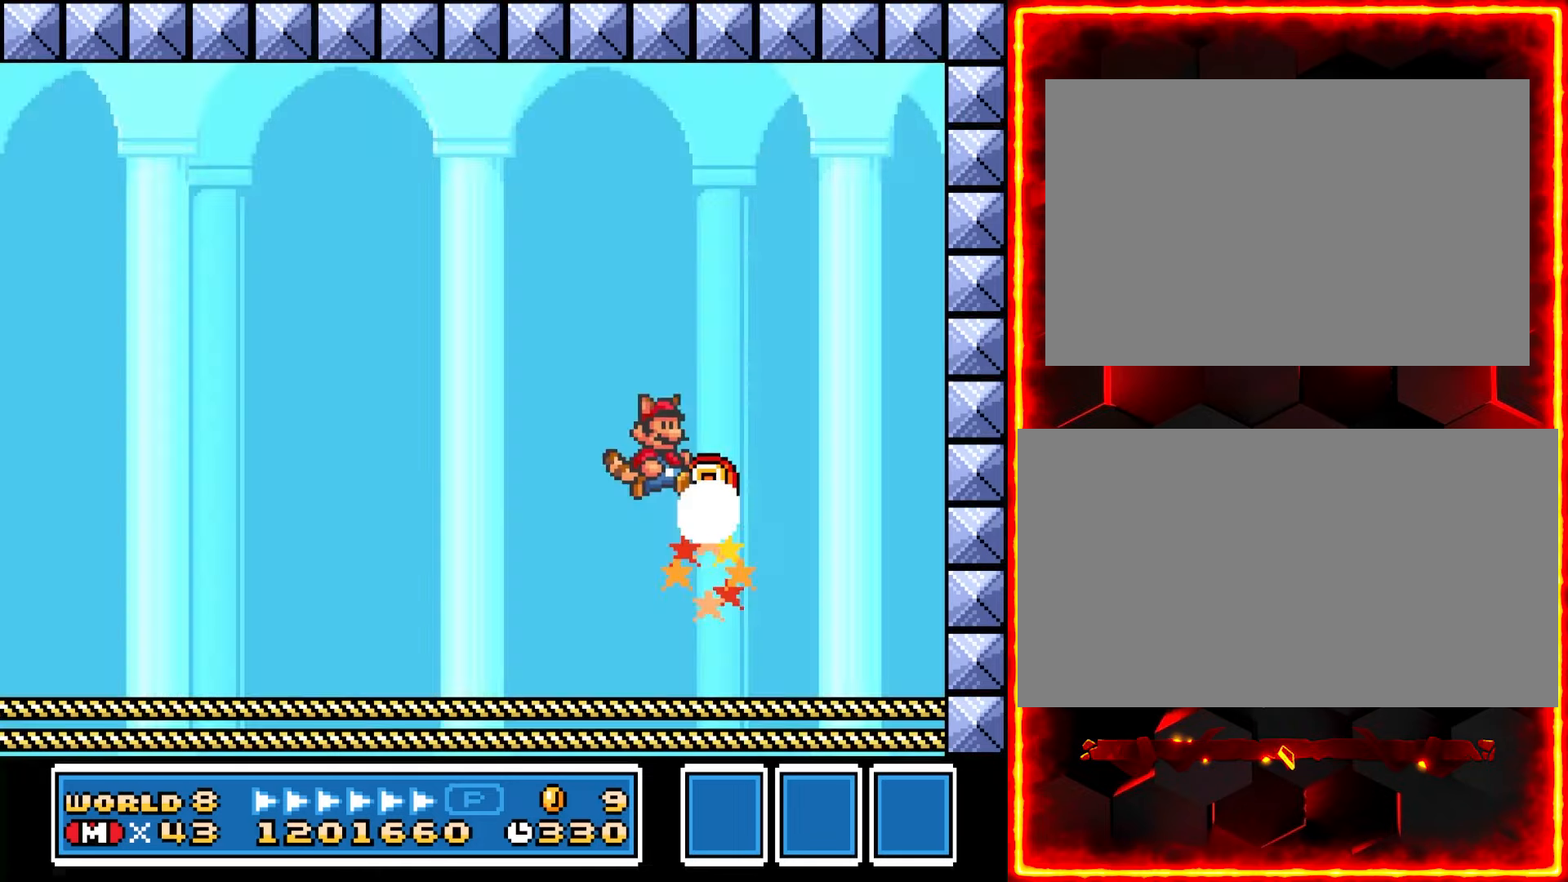
{"buttons": ["DPAD_LEFT"], "events": [[17, "DPAD_RIGHT", "up"], [284, "DPAD_LEFT", "down"]]}
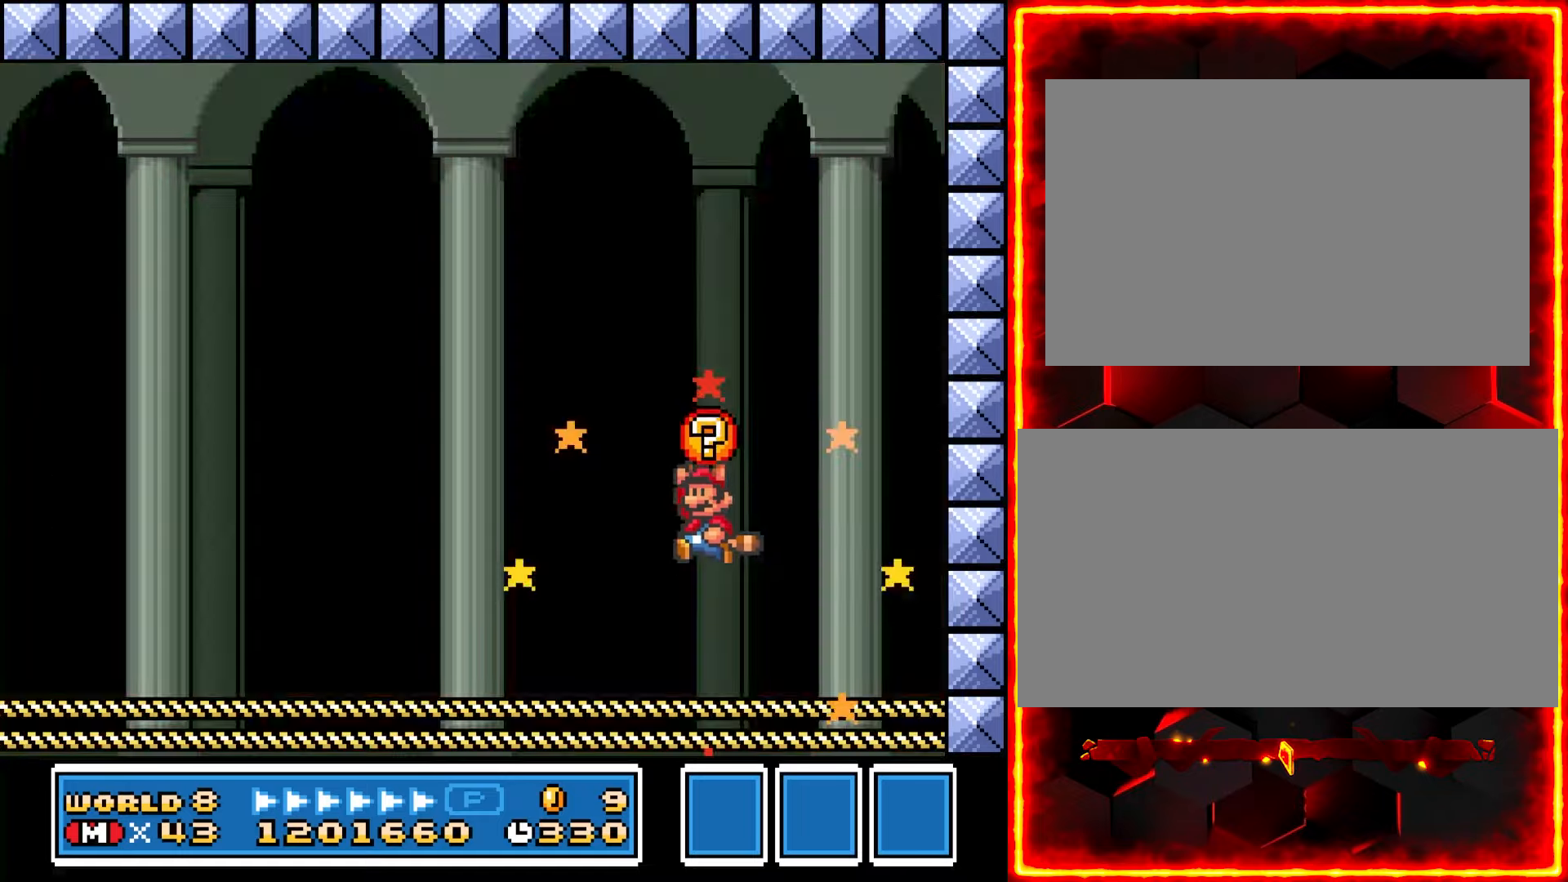
{"buttons": [], "events": [[116, "DPAD_LEFT", "up"]]}